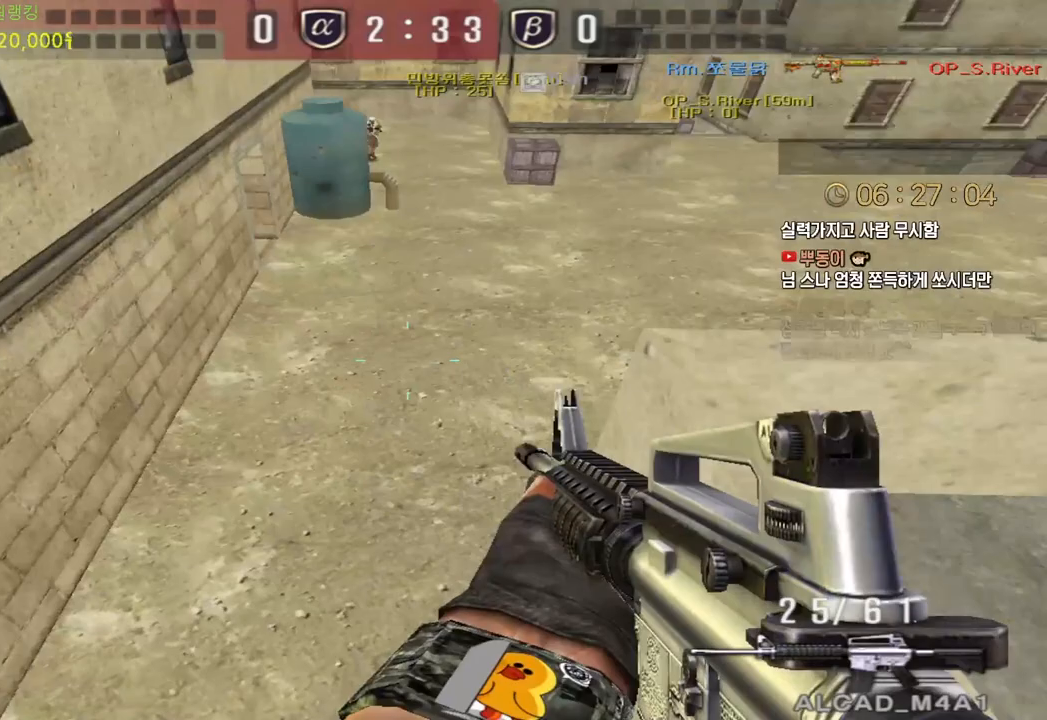
Gameplay with keyboard; each line is a JSON object with the keys held at the frame after it. "events" lists presses ("down") and releases ("up") of "a", "ctrl", "d", "e", "f", "q", "r", "s", "shift", "space", "tab" and "w" between this image and that frame as [ms after this image, input, new state], when the widget could be followed in between. No other keys are recorded. Mouse input is not recorded.
{"keys": ["d", "w"], "events": [[50, "s", "up"], [117, "s", "down"], [267, "s", "up"], [300, "d", "down"], [333, "a", "up"], [333, "w", "down"]]}
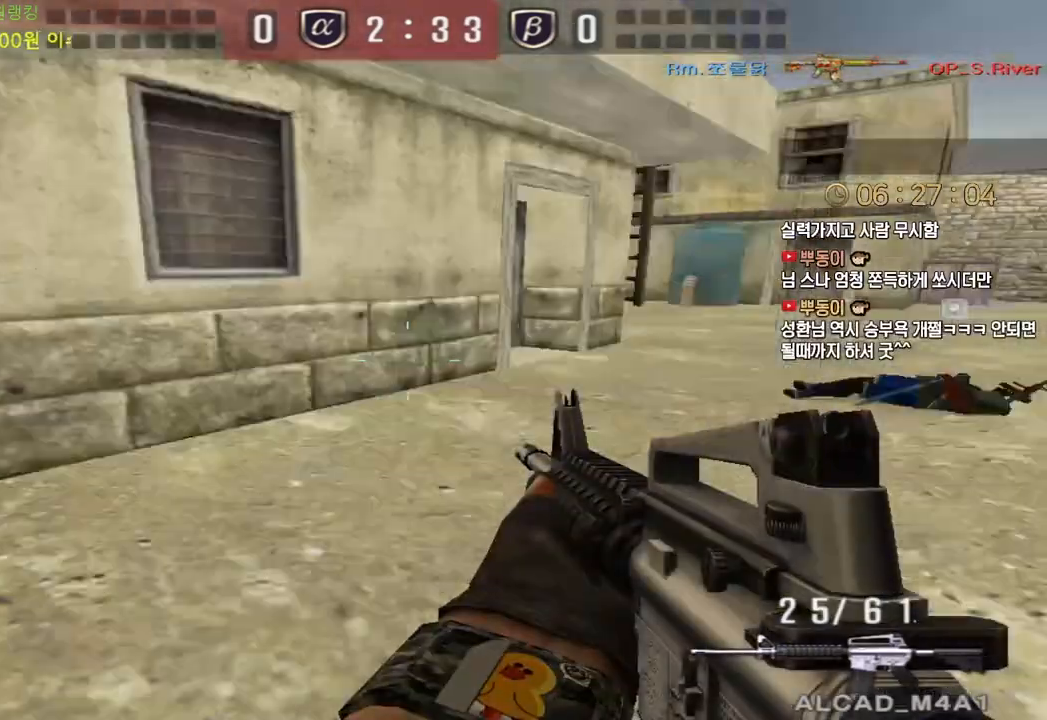
{"keys": ["a", "space", "w"], "events": [[150, "shift", "down"], [200, "d", "up"], [200, "w", "up"], [267, "a", "down"], [267, "shift", "up"], [267, "w", "down"], [400, "a", "up"], [400, "shift", "down"], [400, "space", "down"], [417, "w", "up"], [450, "shift", "up"], [483, "a", "down"], [483, "w", "down"]]}
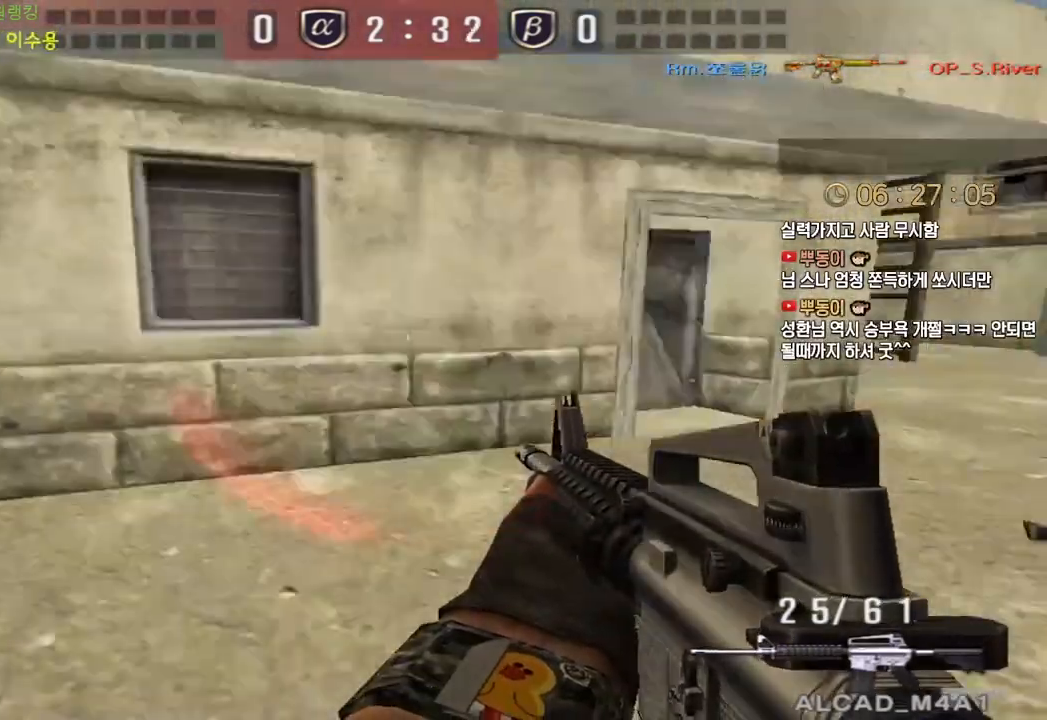
{"keys": ["d", "w"], "events": [[17, "space", "up"], [150, "w", "up"], [233, "s", "down"], [317, "s", "up"], [383, "w", "down"], [400, "d", "down"], [433, "a", "up"]]}
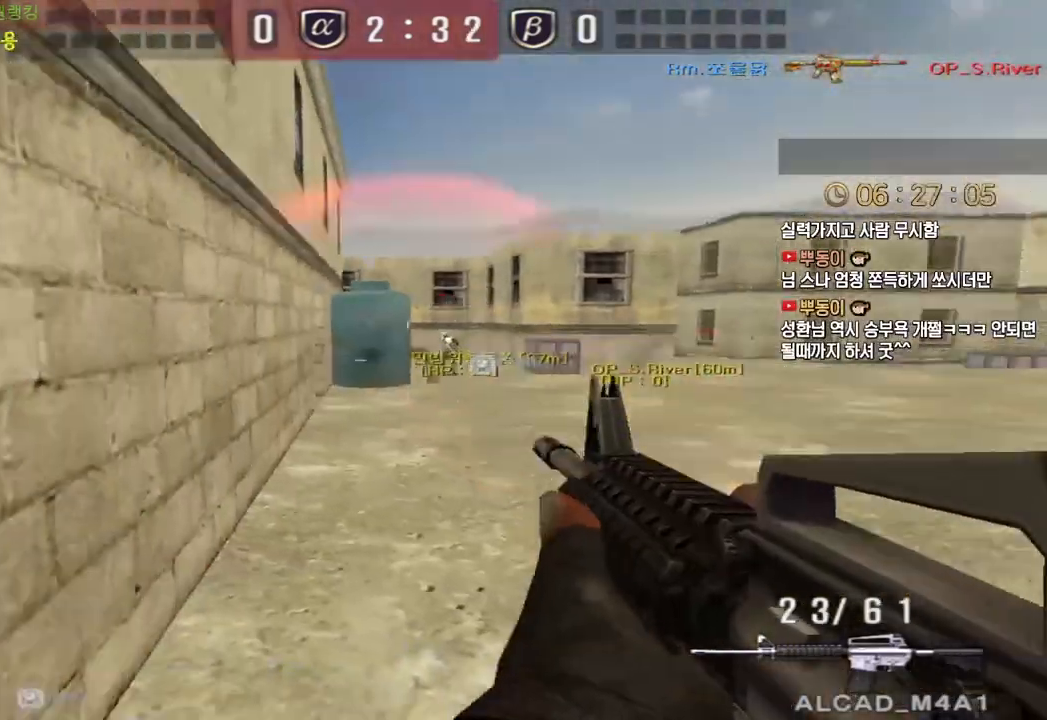
{"keys": ["ctrl"], "events": [[183, "ctrl", "down"], [200, "d", "up"], [217, "w", "up"]]}
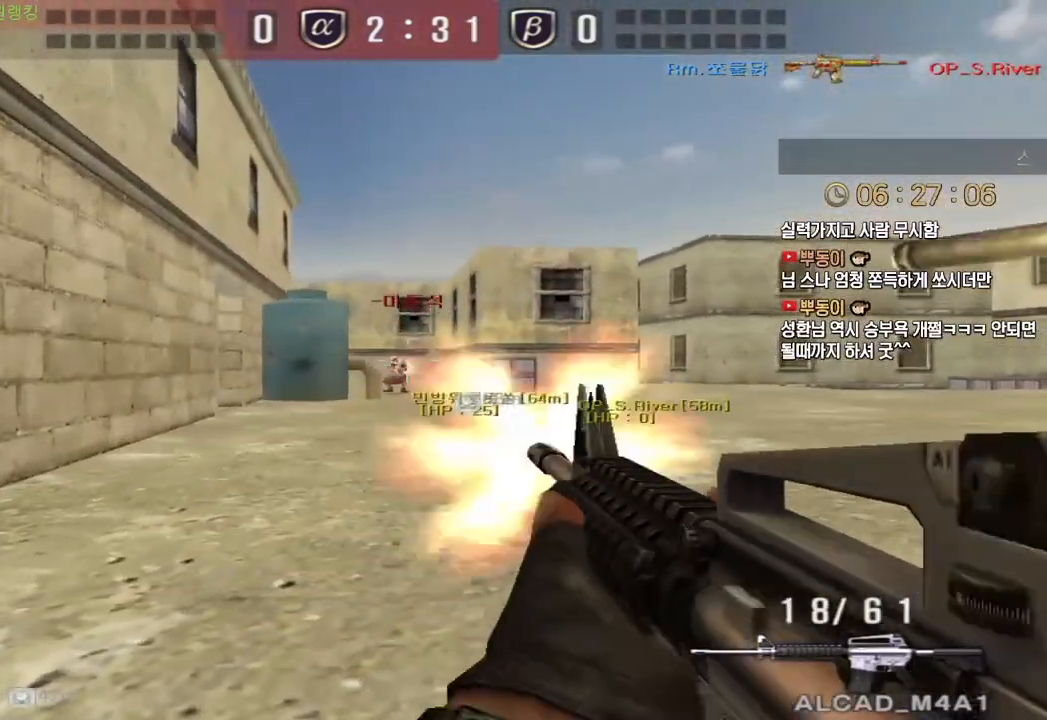
{"keys": ["ctrl"], "events": []}
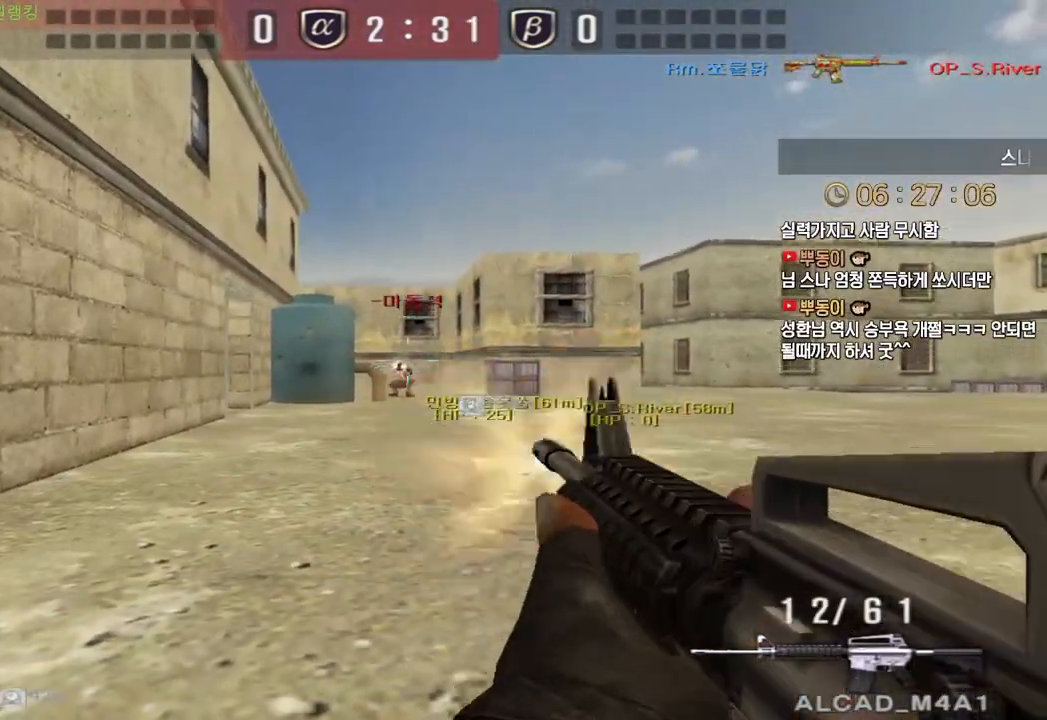
{"keys": [], "events": [[417, "a", "down"], [417, "ctrl", "up"], [417, "w", "down"], [467, "a", "up"], [467, "w", "up"]]}
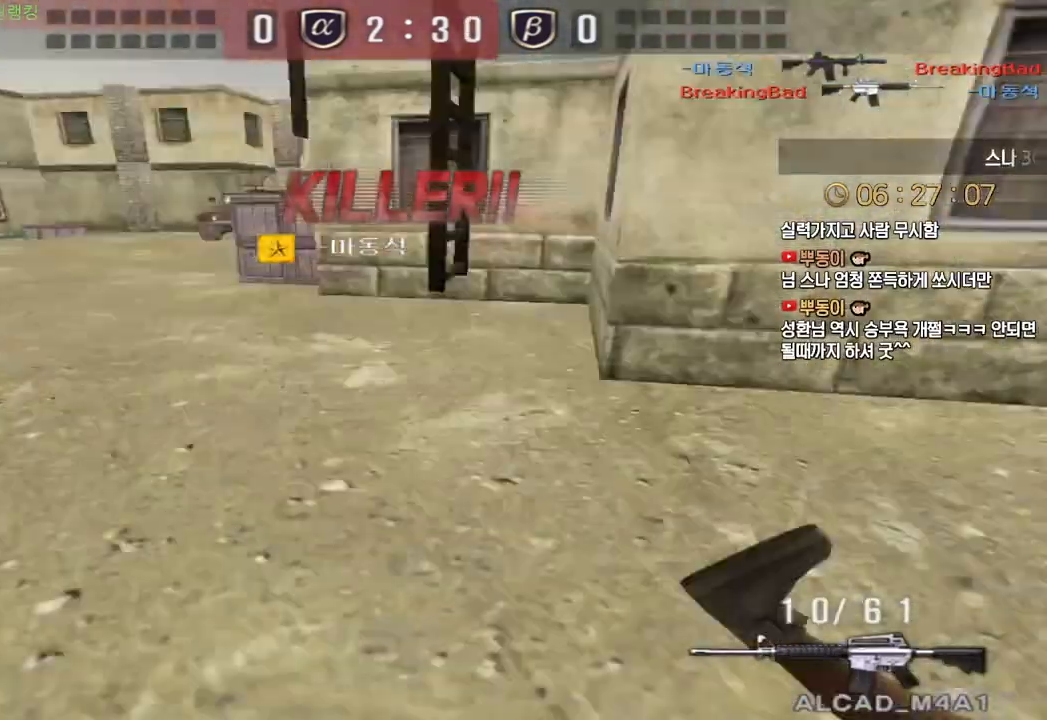
{"keys": ["tab"], "events": [[83, "tab", "down"]]}
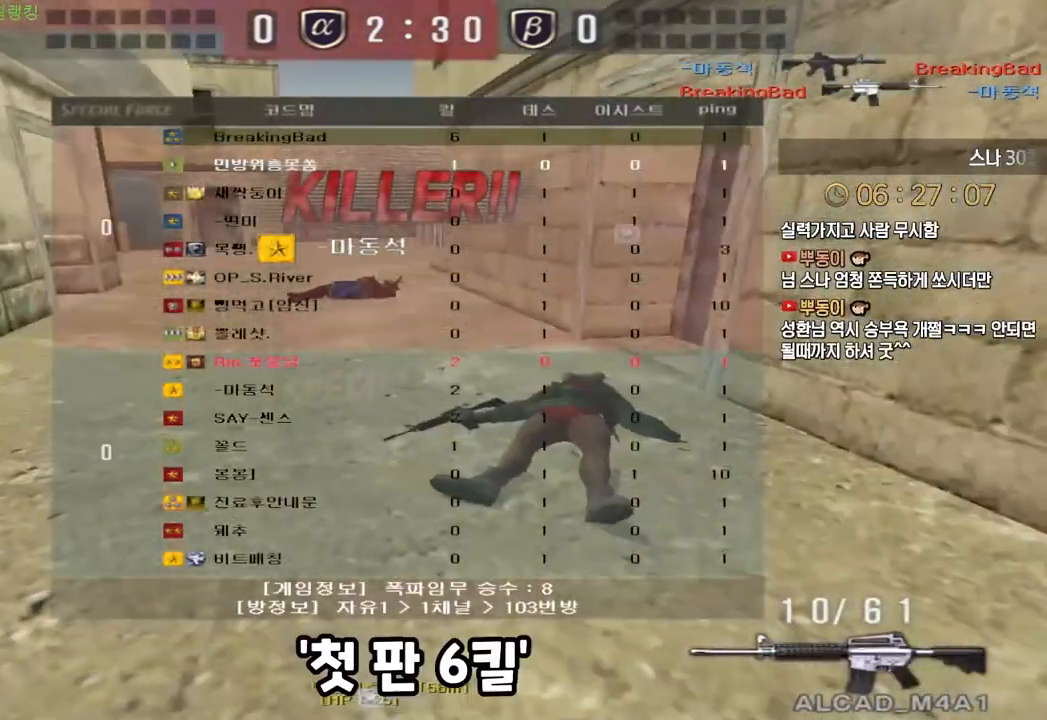
{"keys": ["tab"], "events": []}
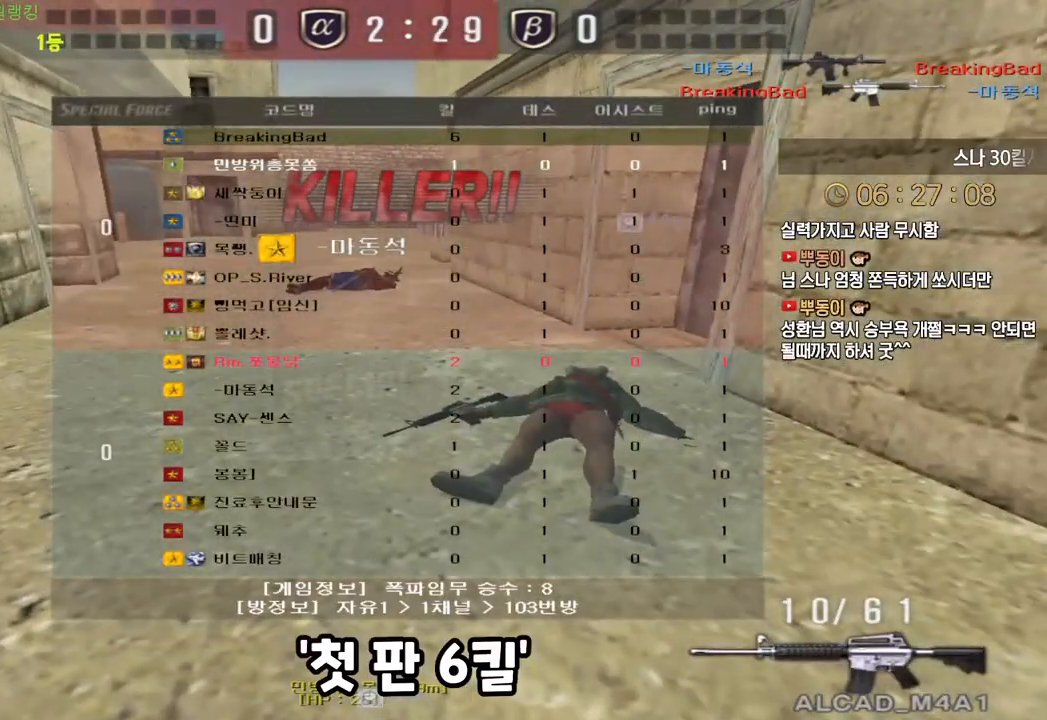
{"keys": [], "events": [[233, "tab", "up"]]}
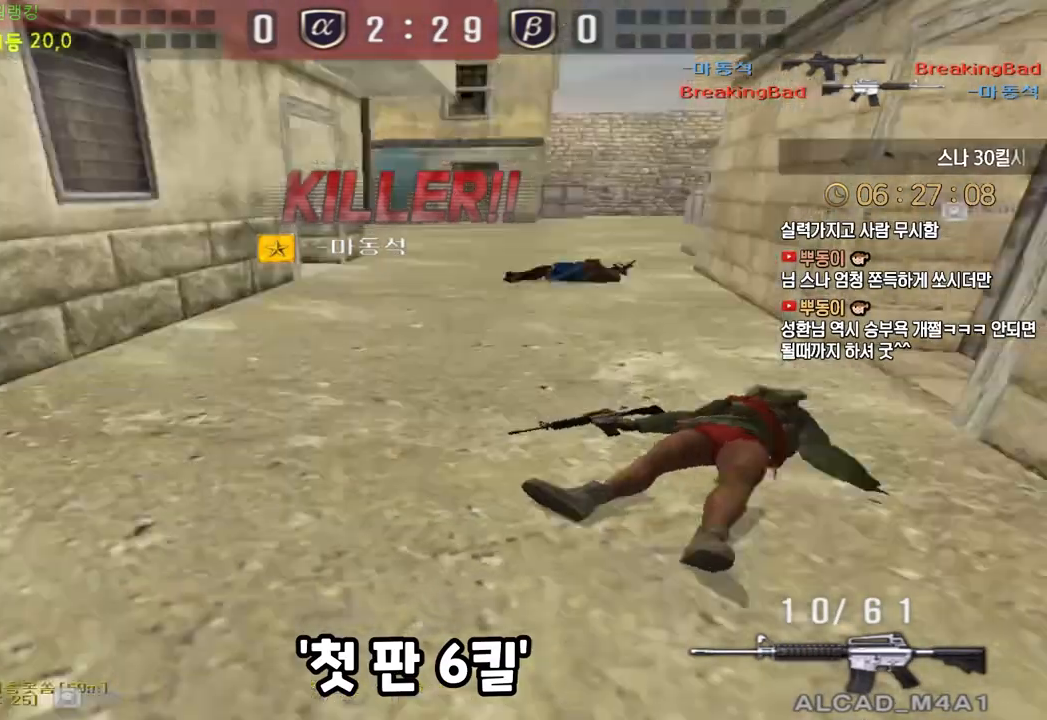
{"keys": [], "events": []}
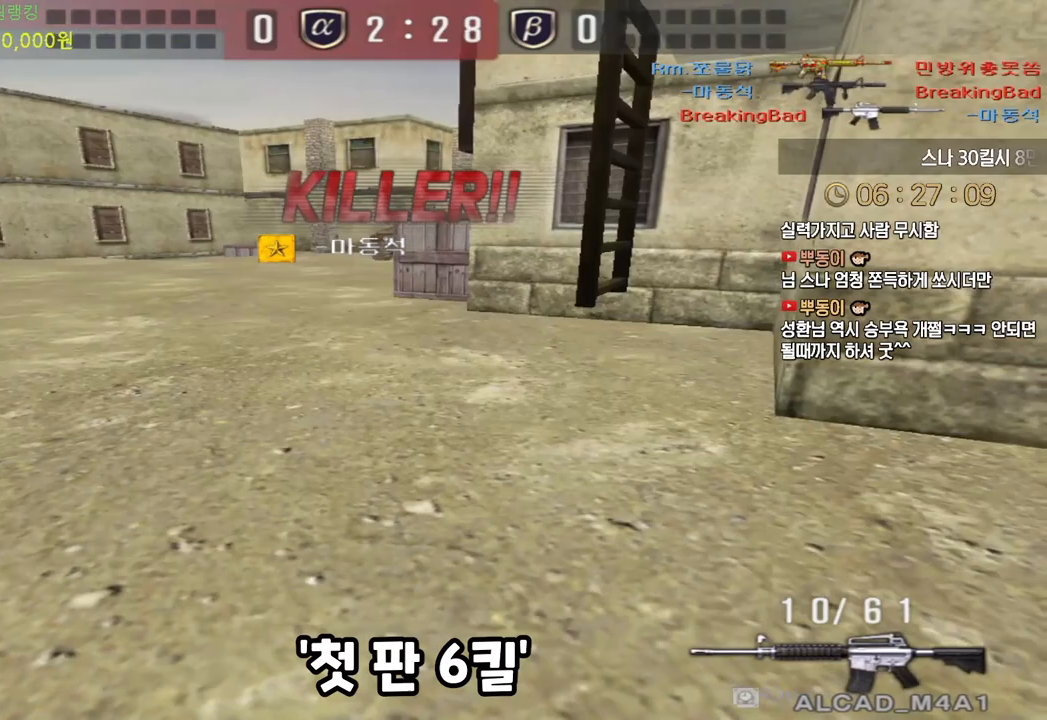
{"keys": ["a", "w"], "events": [[367, "d", "down"], [367, "w", "down"], [383, "a", "down"], [383, "d", "up"]]}
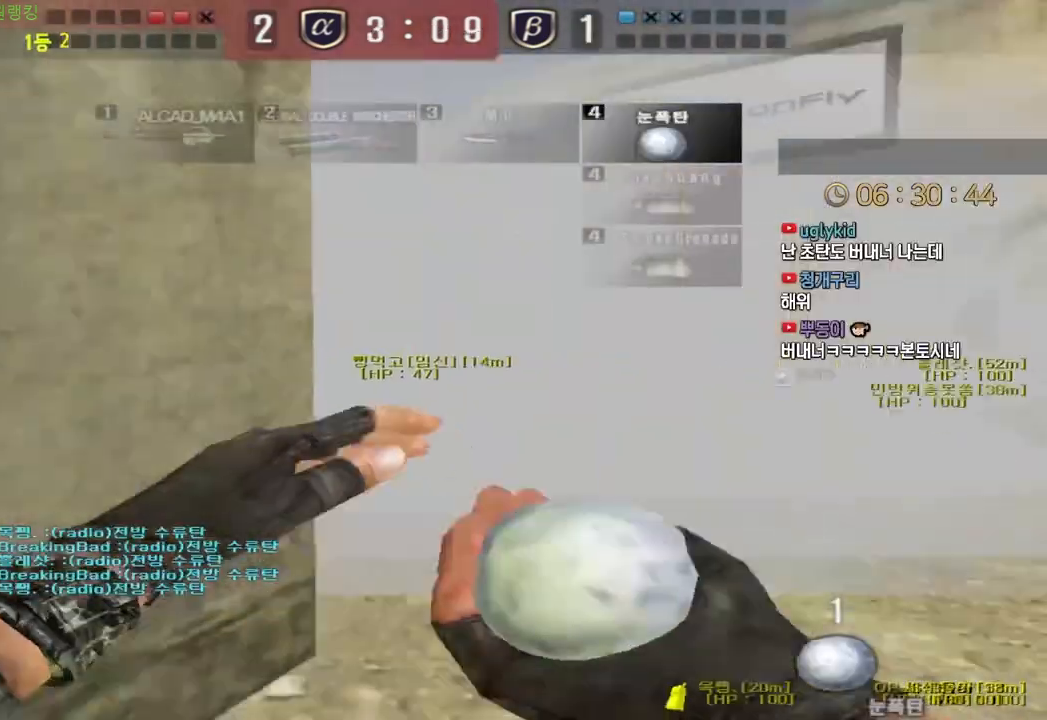
{"keys": ["d", "s"], "events": [[133, "ctrl", "down"], [133, "w", "up"], [150, "a", "up"], [233, "a", "down"], [250, "w", "down"], [267, "s", "down"], [283, "w", "up"], [333, "a", "up"], [400, "ctrl", "up"], [400, "d", "down"]]}
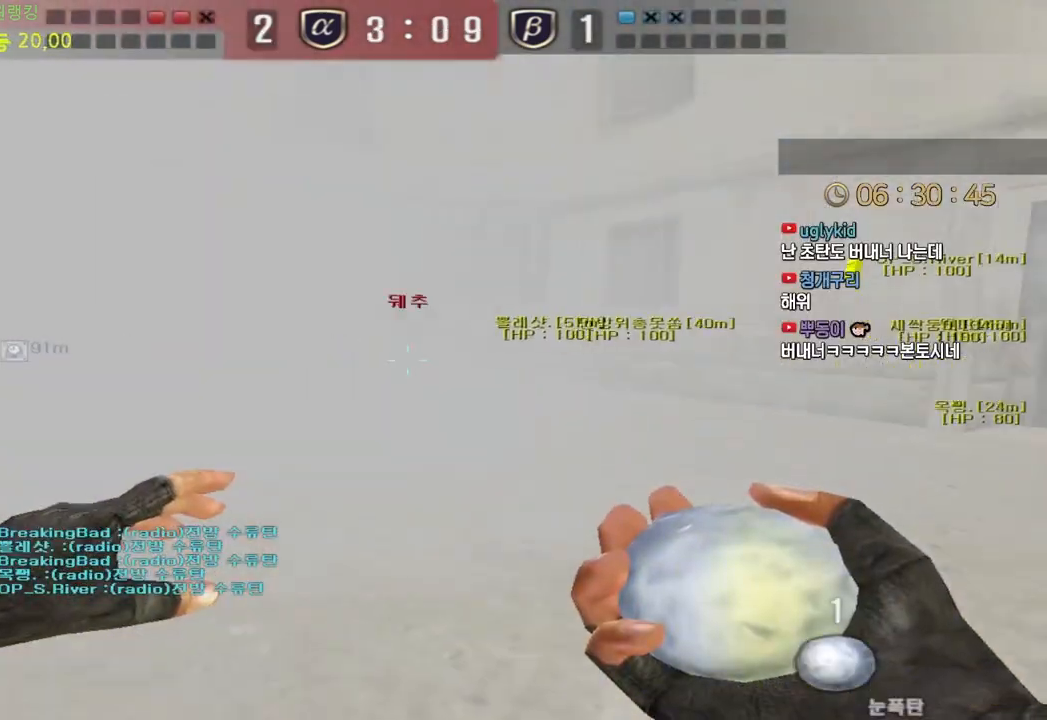
{"keys": ["d", "w"], "events": [[33, "s", "up"], [50, "s", "down"], [83, "a", "down"], [100, "d", "up"], [167, "d", "down"], [183, "a", "up"], [200, "d", "up"], [200, "s", "up"], [217, "ctrl", "down"], [433, "d", "down"], [433, "w", "down"], [467, "ctrl", "up"]]}
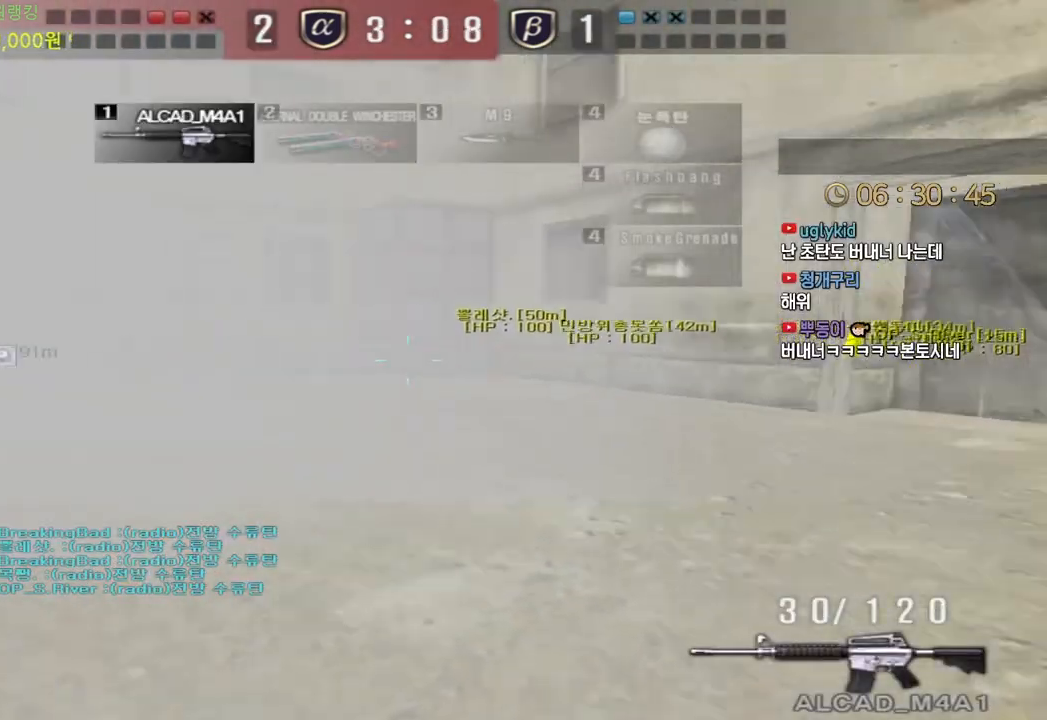
{"keys": ["d", "w"], "events": [[100, "ctrl", "down"], [117, "w", "up"], [133, "ctrl", "up"], [133, "d", "up"], [183, "d", "down"], [200, "w", "down"]]}
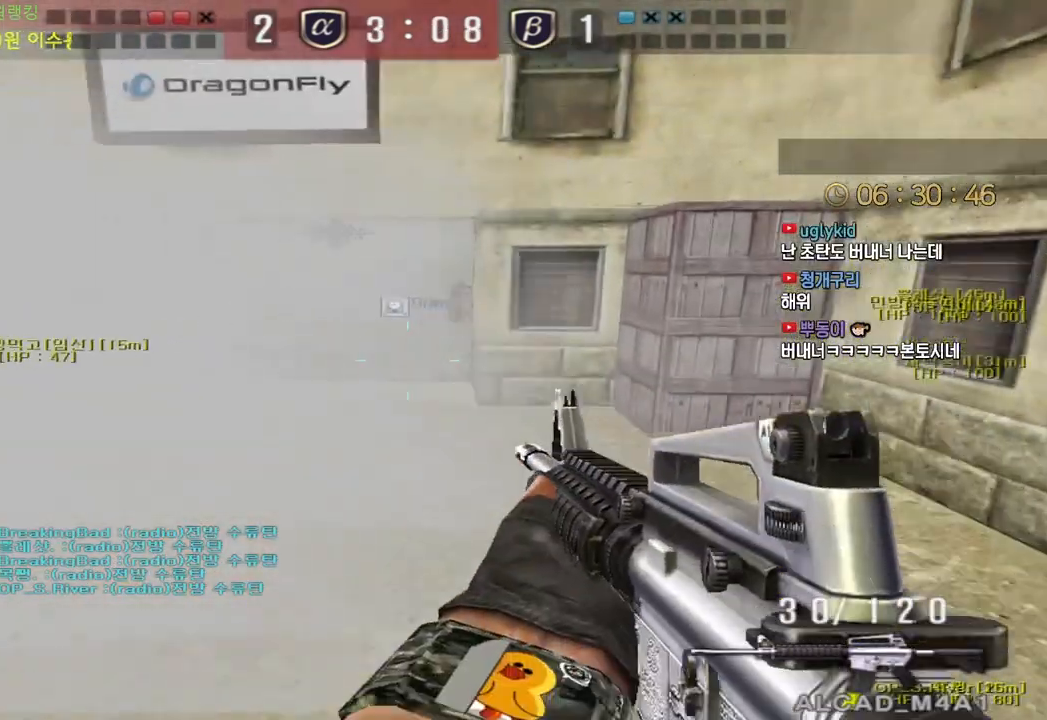
{"keys": ["a", "w"], "events": [[267, "d", "up"], [300, "a", "down"]]}
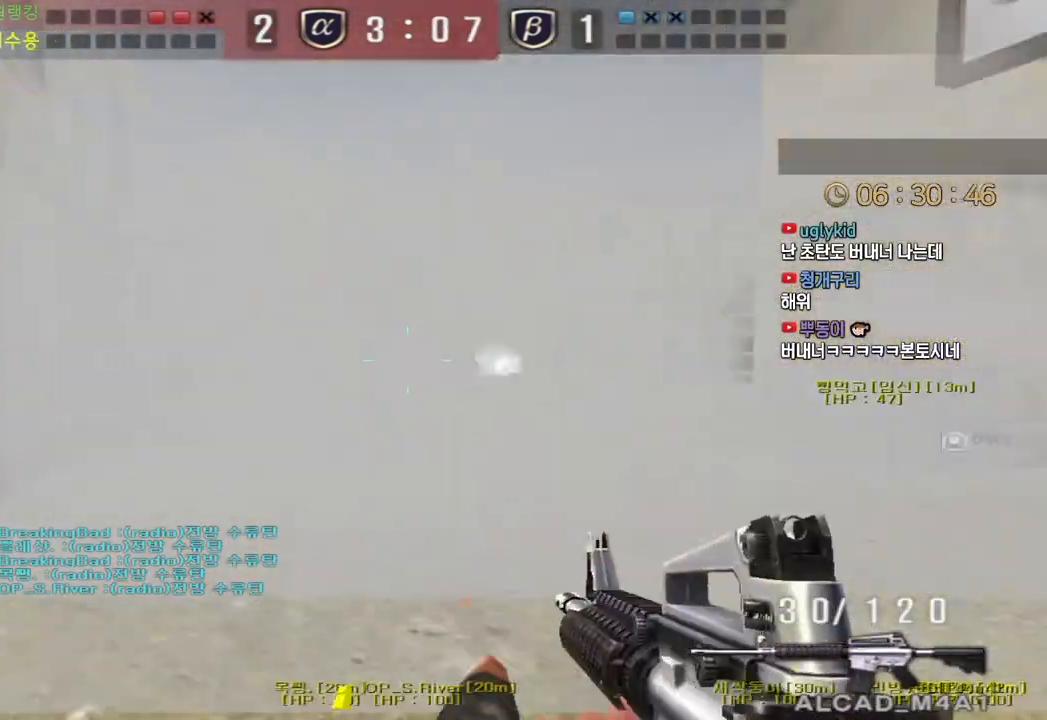
{"keys": ["d", "w"], "events": [[317, "a", "up"], [317, "d", "down"]]}
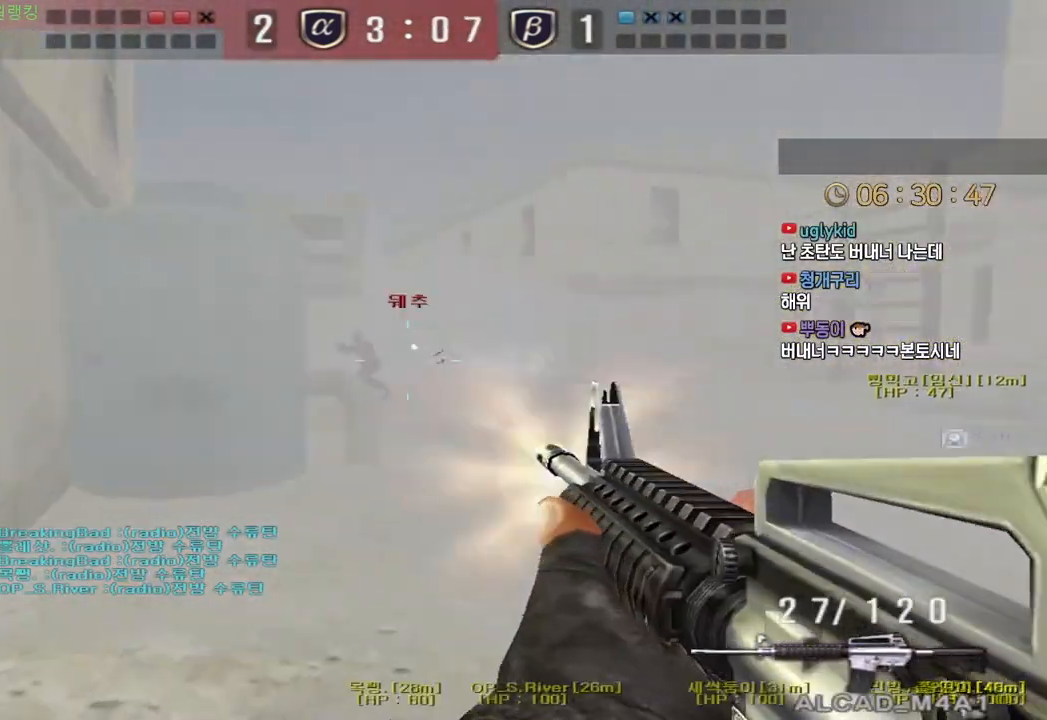
{"keys": ["d", "w"], "events": []}
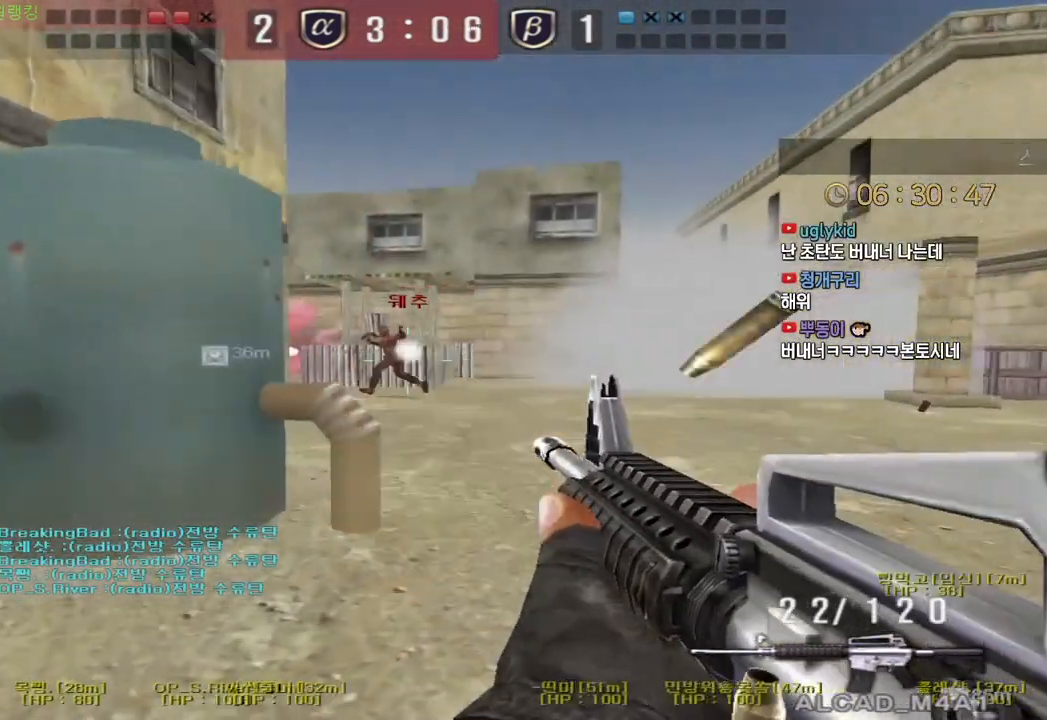
{"keys": ["a"], "events": [[50, "ctrl", "down"], [67, "w", "up"], [83, "d", "up"], [83, "space", "down"], [117, "ctrl", "up"], [150, "a", "down"], [150, "s", "down"], [150, "space", "up"], [500, "s", "up"]]}
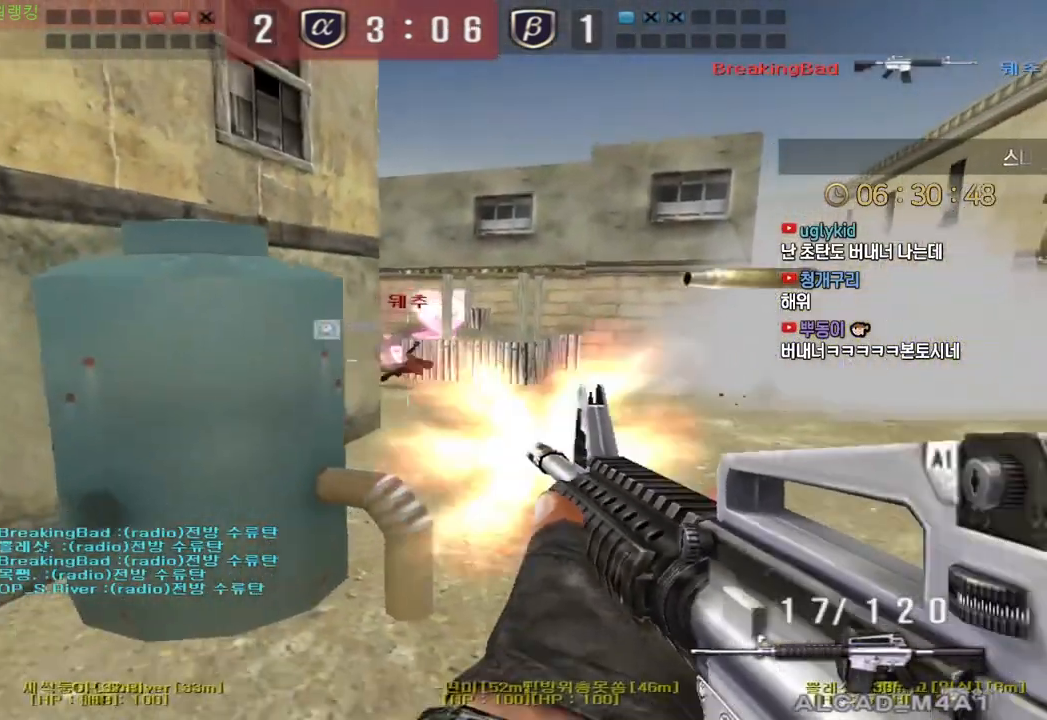
{"keys": ["a", "w"], "events": [[100, "w", "down"]]}
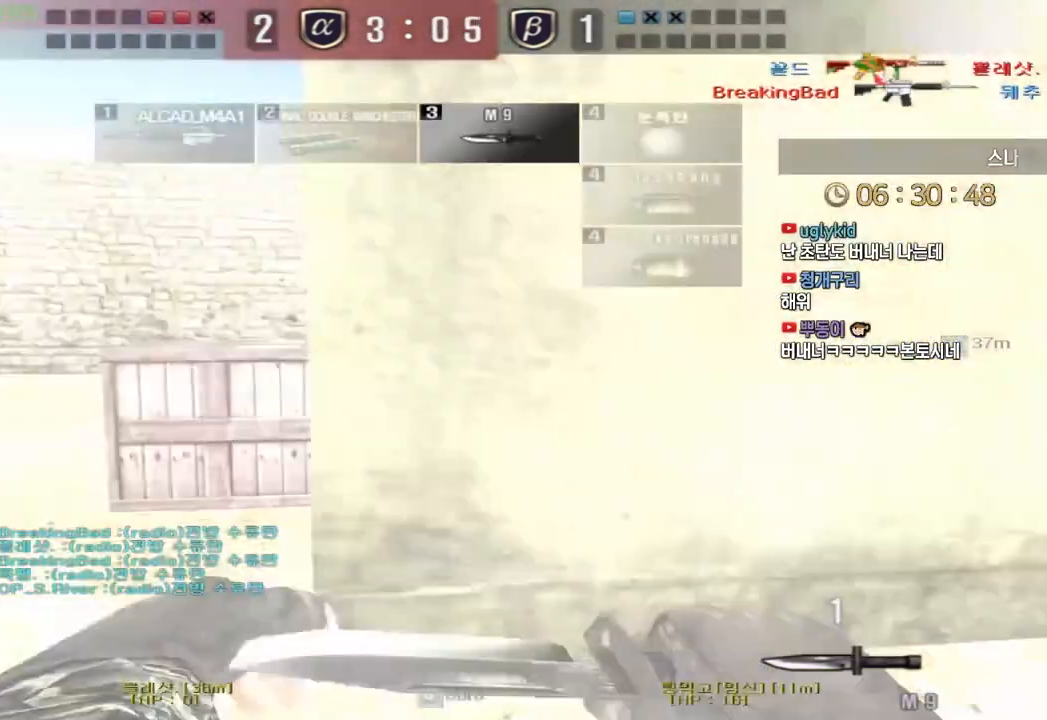
{"keys": ["a", "w"], "events": [[183, "space", "down"], [300, "space", "up"]]}
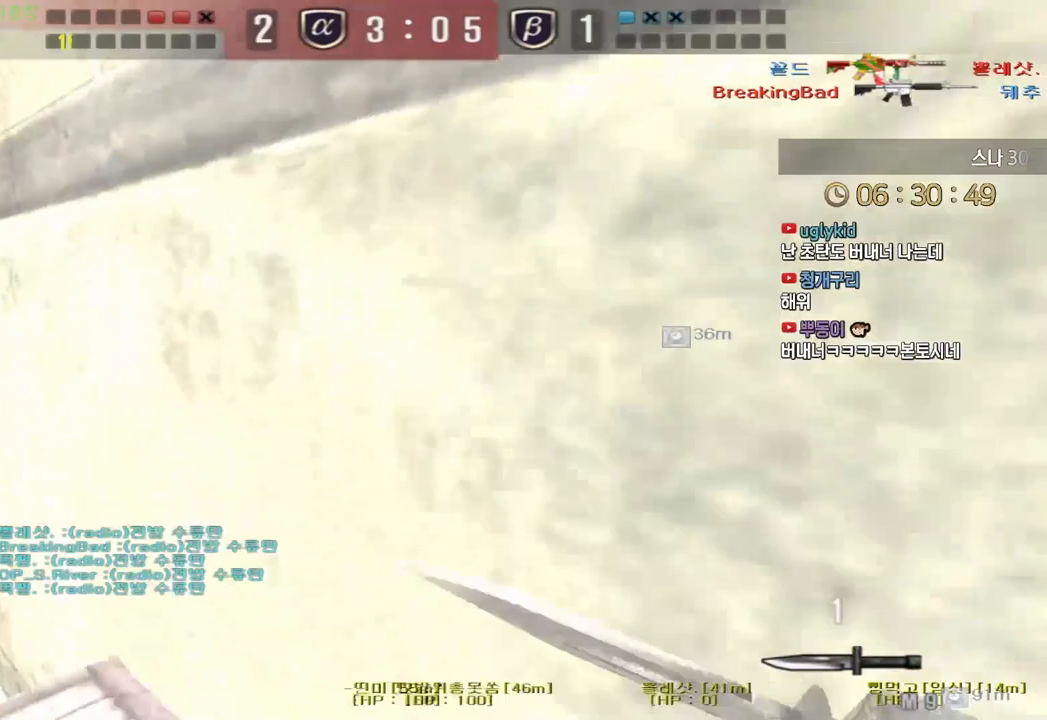
{"keys": ["ctrl", "r"], "events": [[233, "w", "up"], [250, "a", "up"], [267, "space", "down"], [333, "ctrl", "down"], [333, "space", "up"], [483, "r", "down"]]}
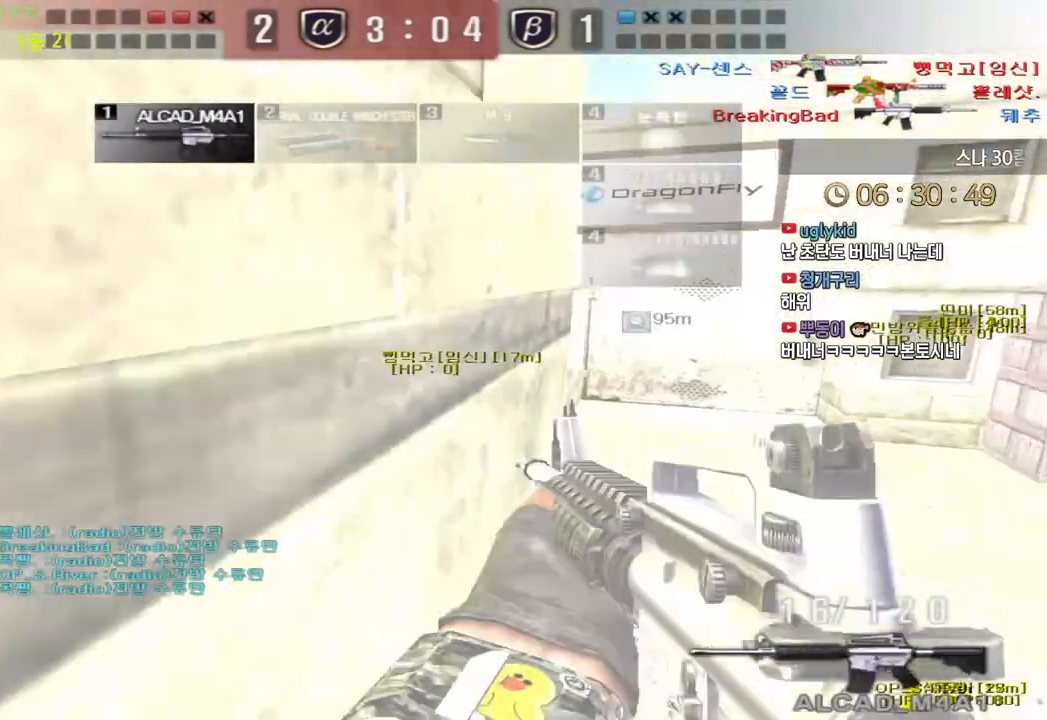
{"keys": ["d", "s"], "events": [[17, "r", "up"], [250, "ctrl", "up"], [383, "s", "down"], [450, "d", "down"]]}
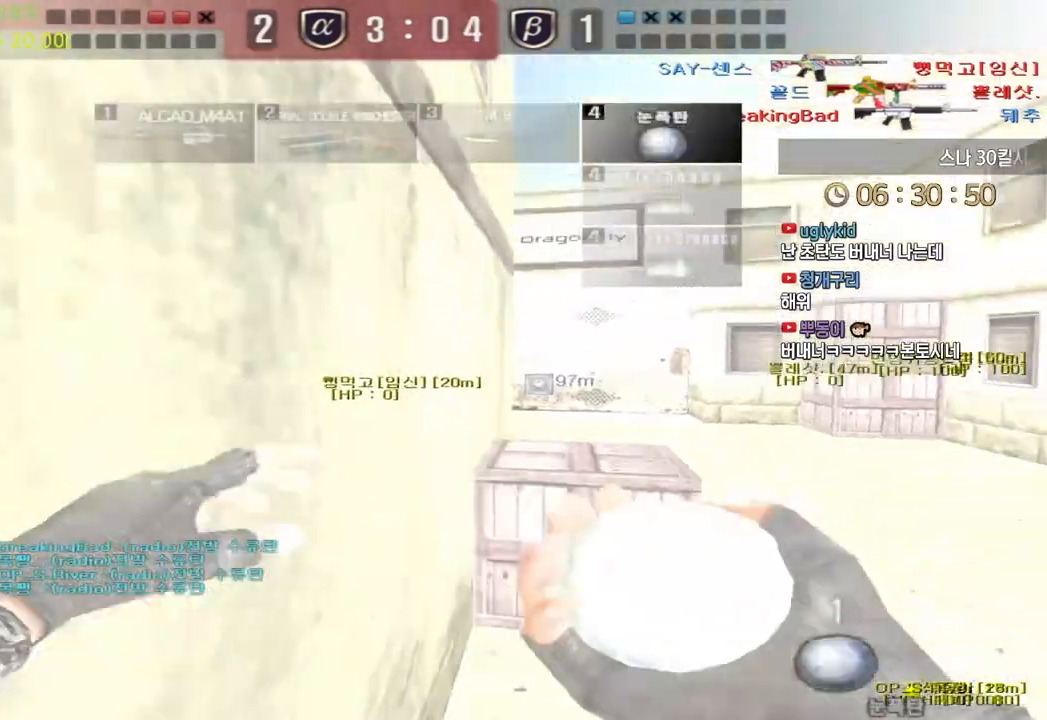
{"keys": ["d", "shift", "w"], "events": [[100, "s", "up"], [167, "w", "down"], [183, "shift", "down"]]}
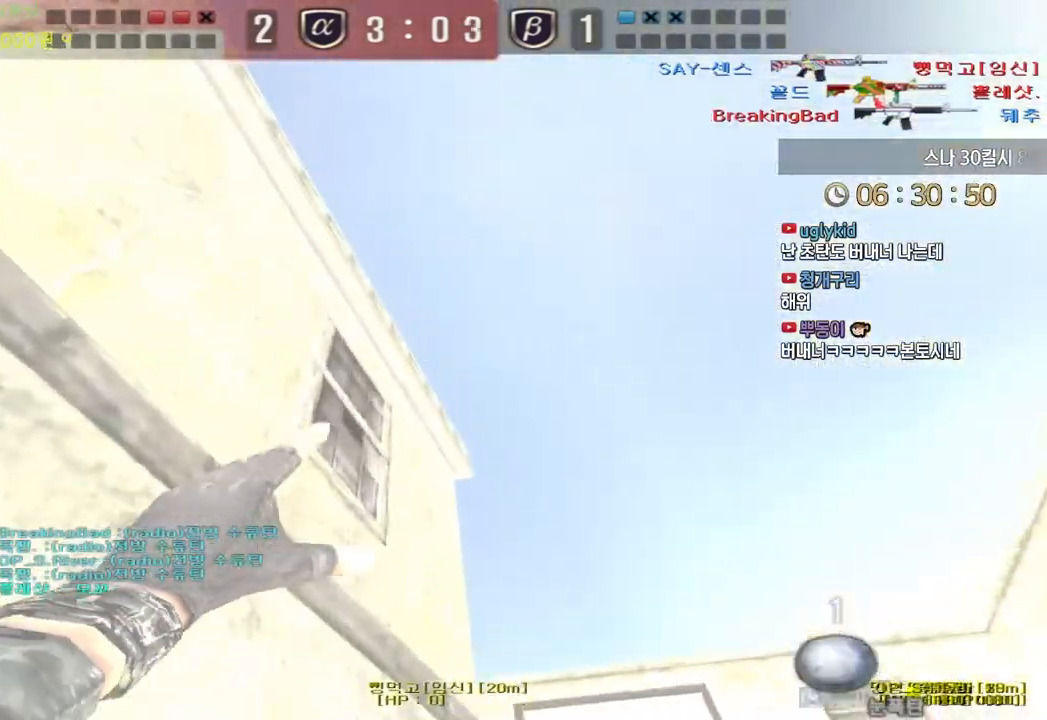
{"keys": ["d", "s"], "events": [[133, "d", "up"], [133, "w", "up"], [167, "a", "down"], [217, "s", "down"], [217, "shift", "up"], [350, "d", "down"], [367, "a", "up"]]}
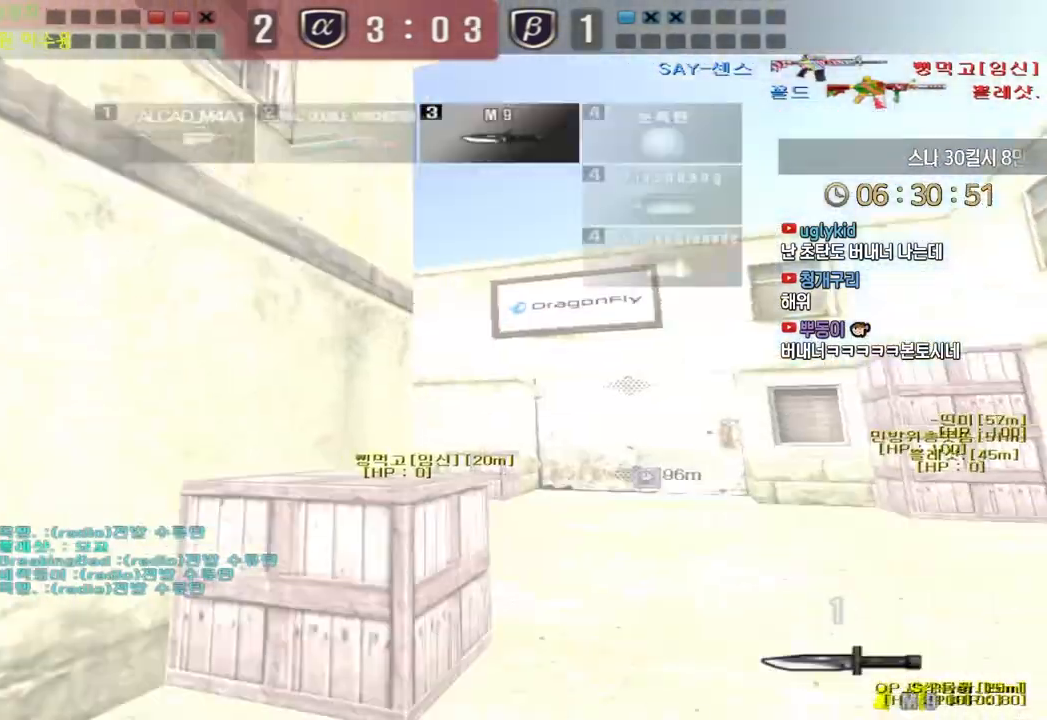
{"keys": ["d", "s"], "events": [[83, "d", "up"], [83, "s", "up"], [83, "space", "down"], [150, "d", "down"], [167, "s", "down"], [167, "space", "up"]]}
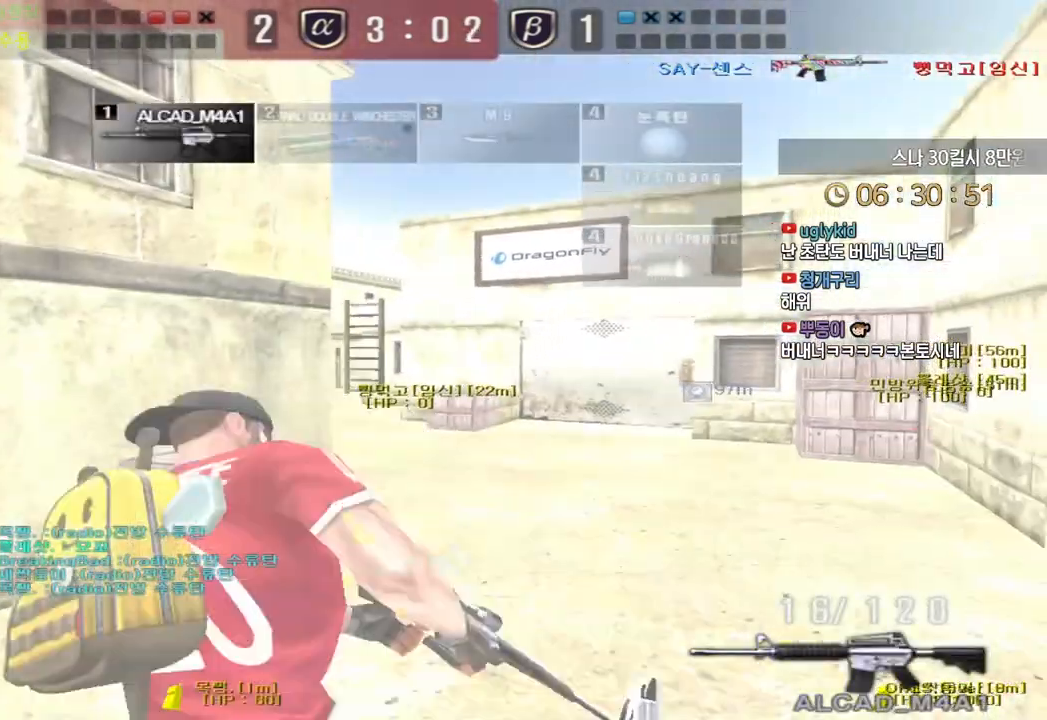
{"keys": ["d", "s"], "events": [[283, "ctrl", "down"], [317, "d", "up"], [317, "s", "up"], [317, "space", "down"], [333, "ctrl", "up"], [367, "s", "down"], [367, "space", "up"], [383, "d", "down"]]}
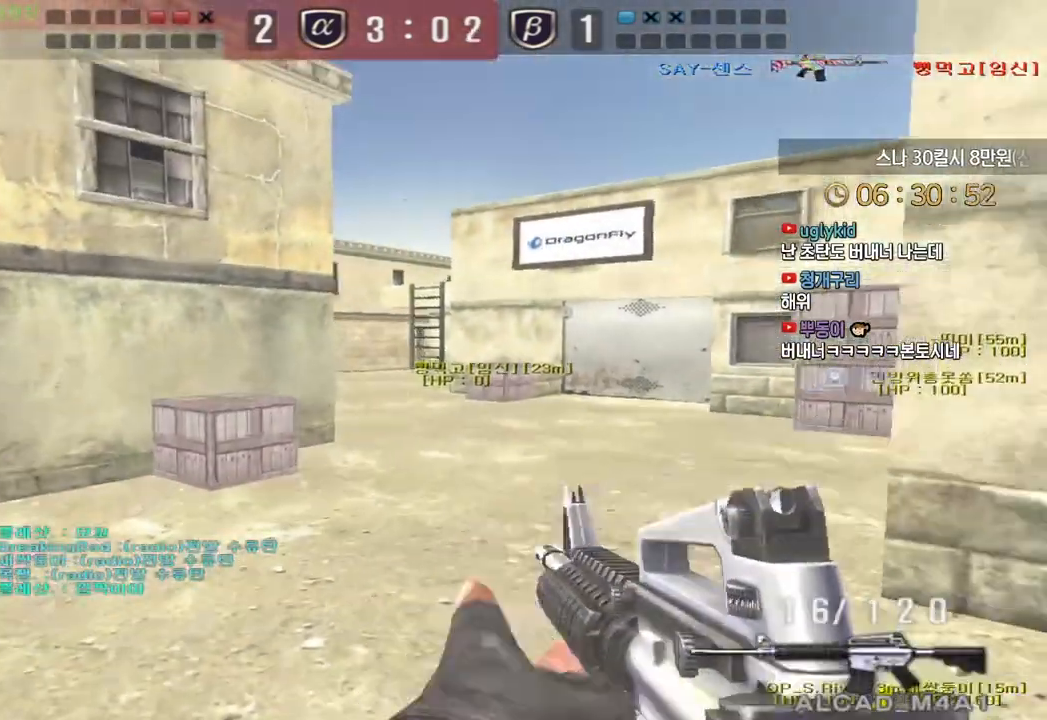
{"keys": ["d", "tab", "w"], "events": [[133, "s", "up"], [217, "w", "down"], [300, "tab", "down"]]}
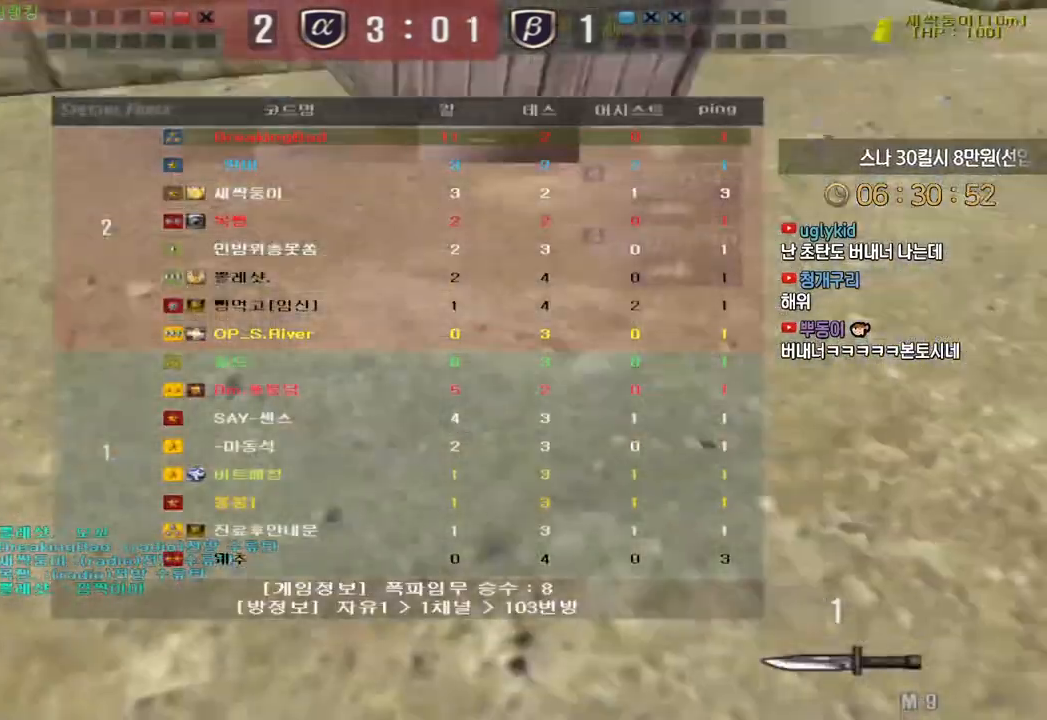
{"keys": ["d", "tab", "w"], "events": []}